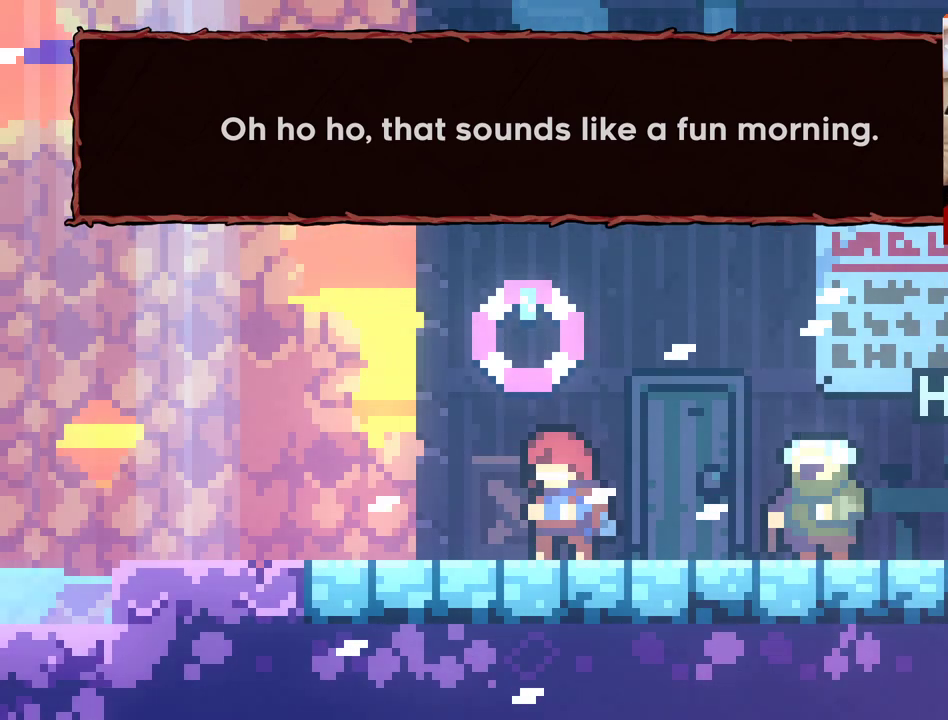
Gameplay with a controller (Xbox layout); each line is a JSON object with the inputs held at the frame after it. "events" lists button and stick changes between this image and that frame as [ms after this image, input, new state], when the widget could be followed in between.
{"buttons": ["A"], "left_stick": "center", "right_stick": "center", "events": [[433, "A", "down"]]}
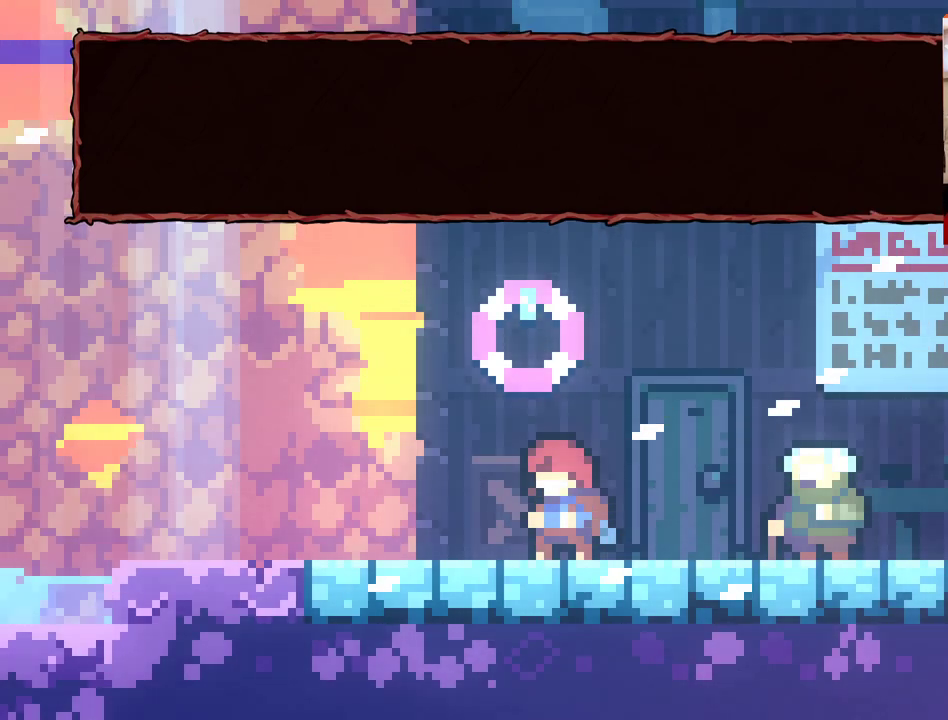
{"buttons": [], "left_stick": "center", "right_stick": "center", "events": [[50, "A", "up"]]}
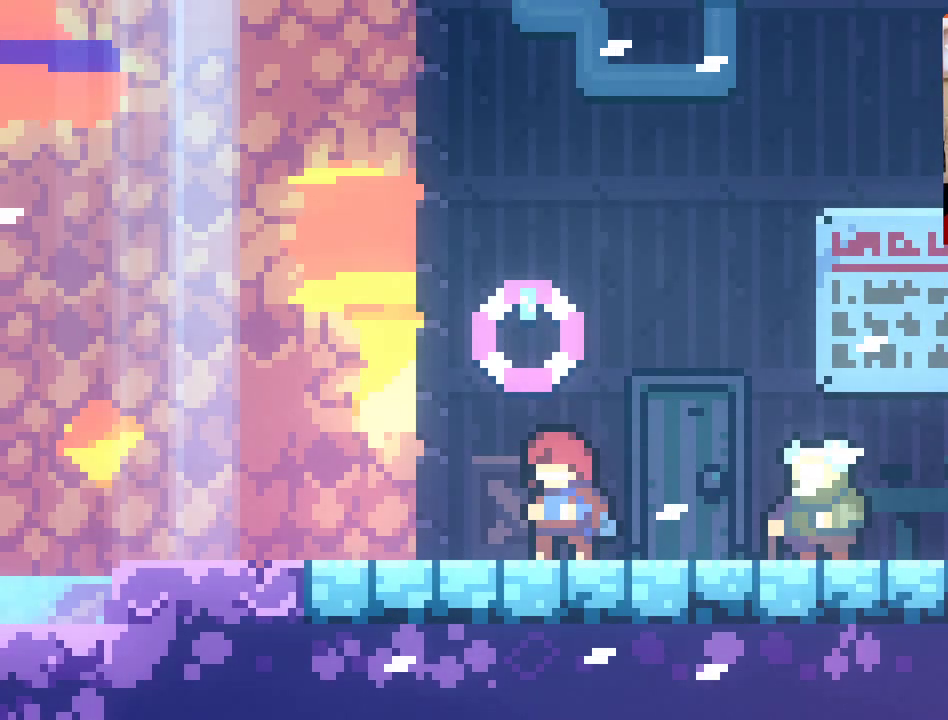
{"buttons": [], "left_stick": "center", "right_stick": "center", "events": []}
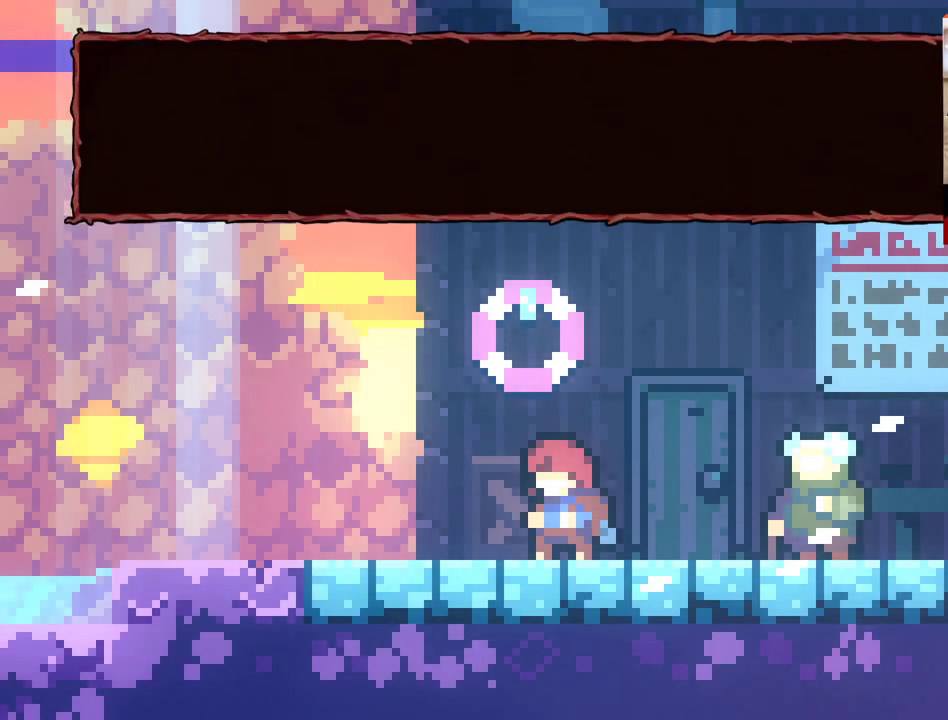
{"buttons": [], "left_stick": "center", "right_stick": "center", "events": []}
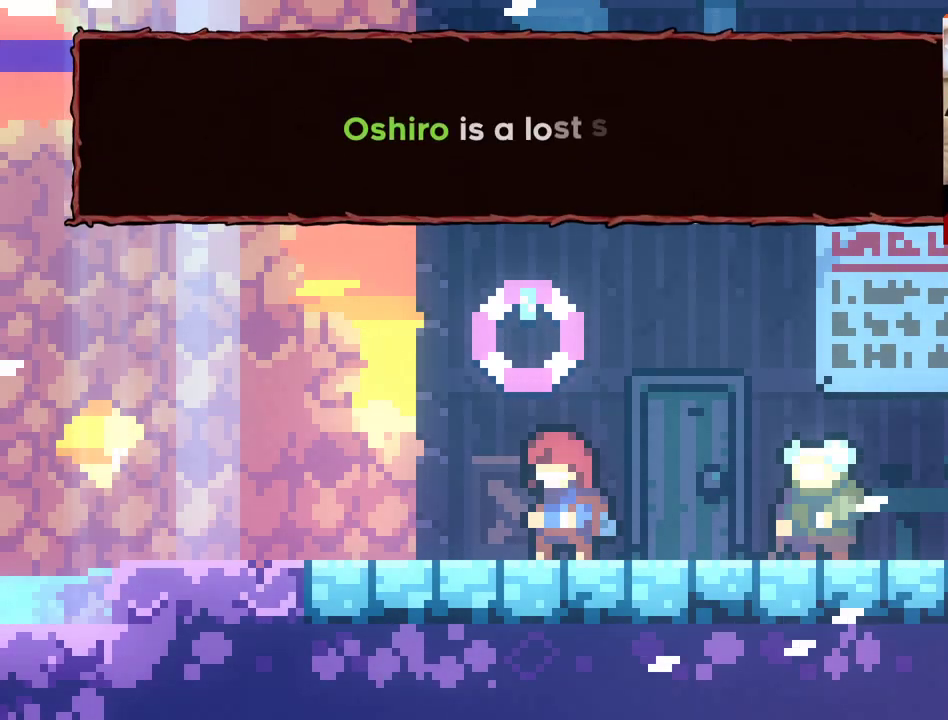
{"buttons": [], "left_stick": "center", "right_stick": "center", "events": []}
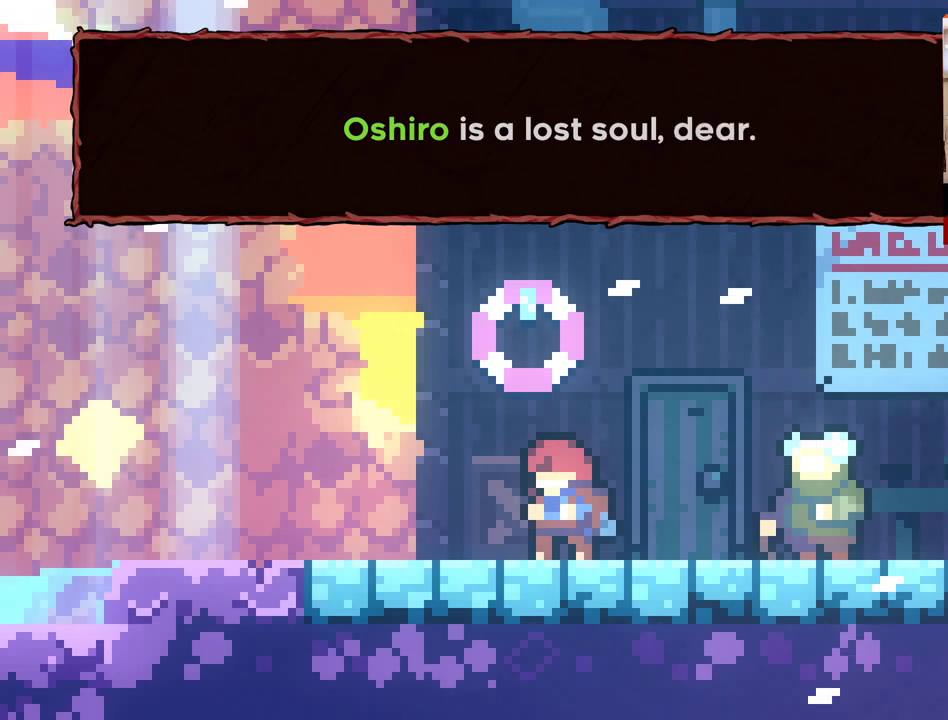
{"buttons": [], "left_stick": "center", "right_stick": "center", "events": []}
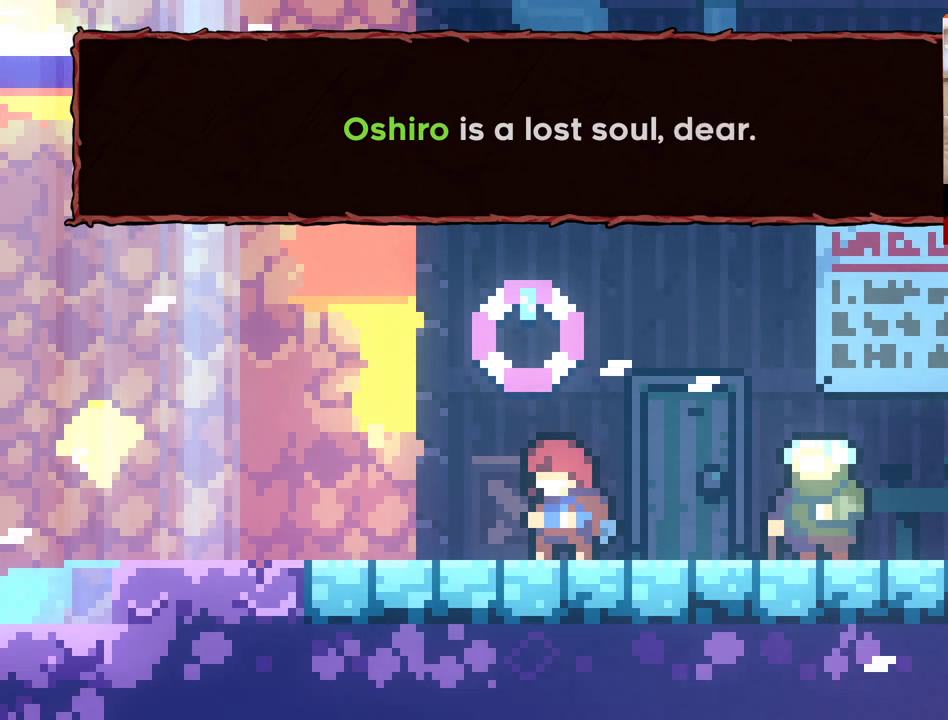
{"buttons": [], "left_stick": "center", "right_stick": "center", "events": []}
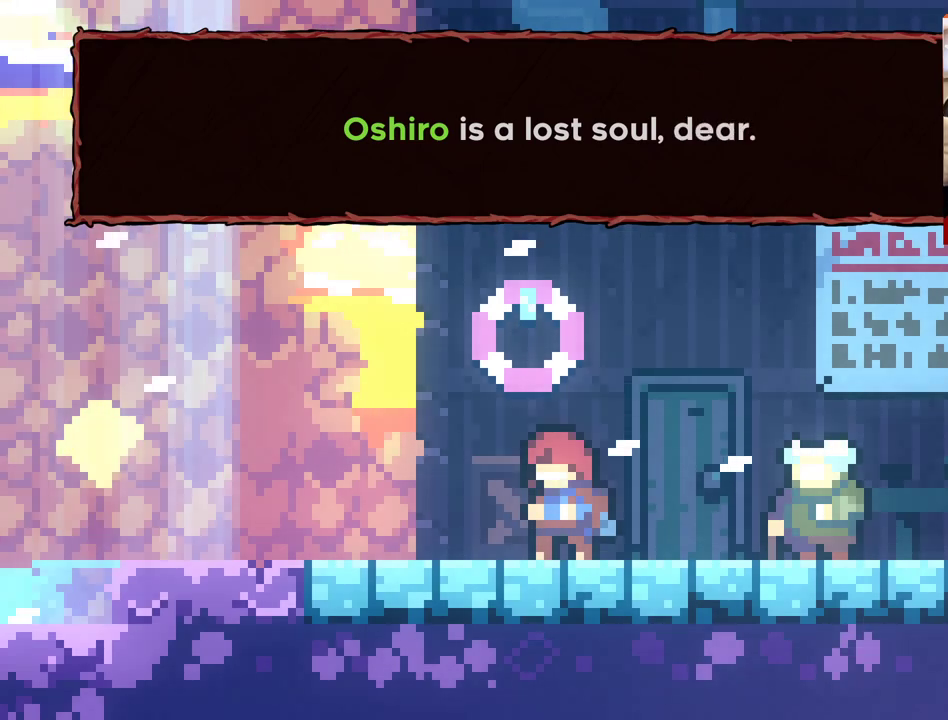
{"buttons": [], "left_stick": "center", "right_stick": "center", "events": []}
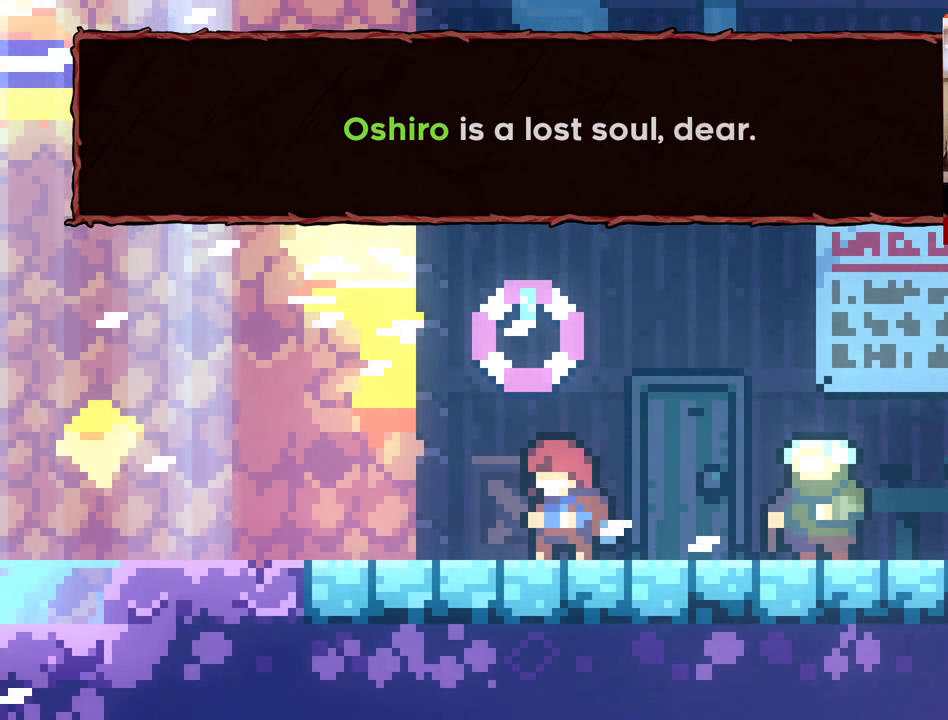
{"buttons": [], "left_stick": "center", "right_stick": "center", "events": []}
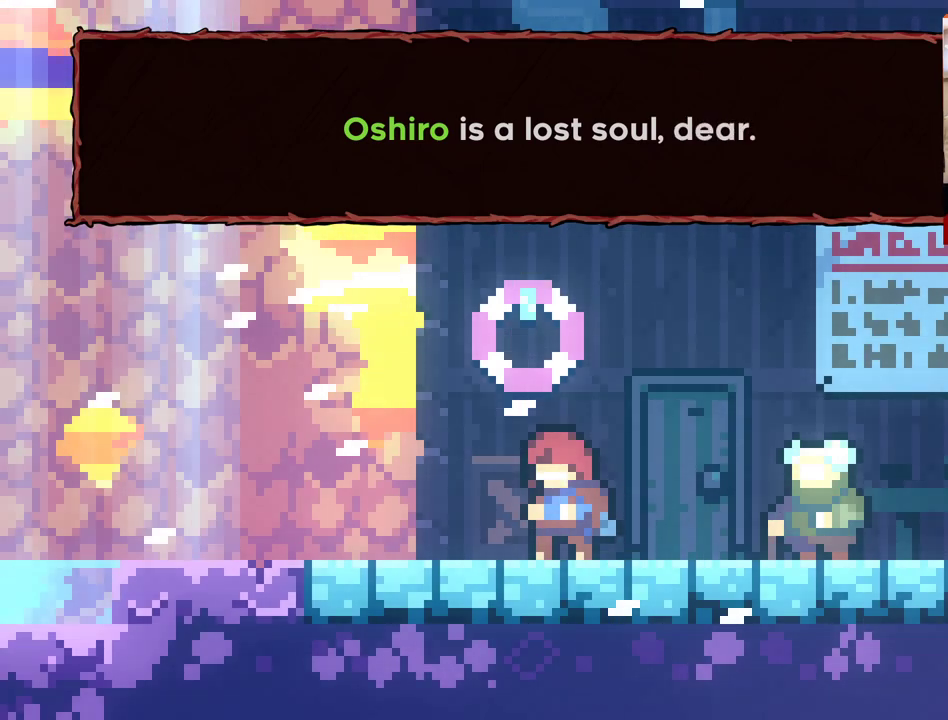
{"buttons": [], "left_stick": "center", "right_stick": "center", "events": [[317, "A", "down"], [483, "A", "up"]]}
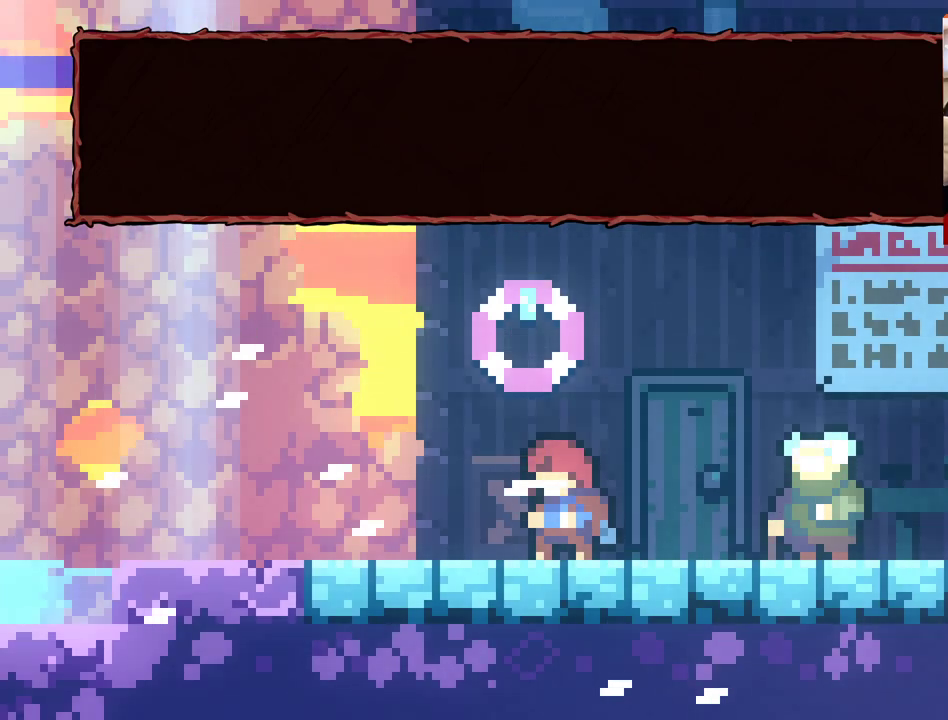
{"buttons": [], "left_stick": "center", "right_stick": "center", "events": []}
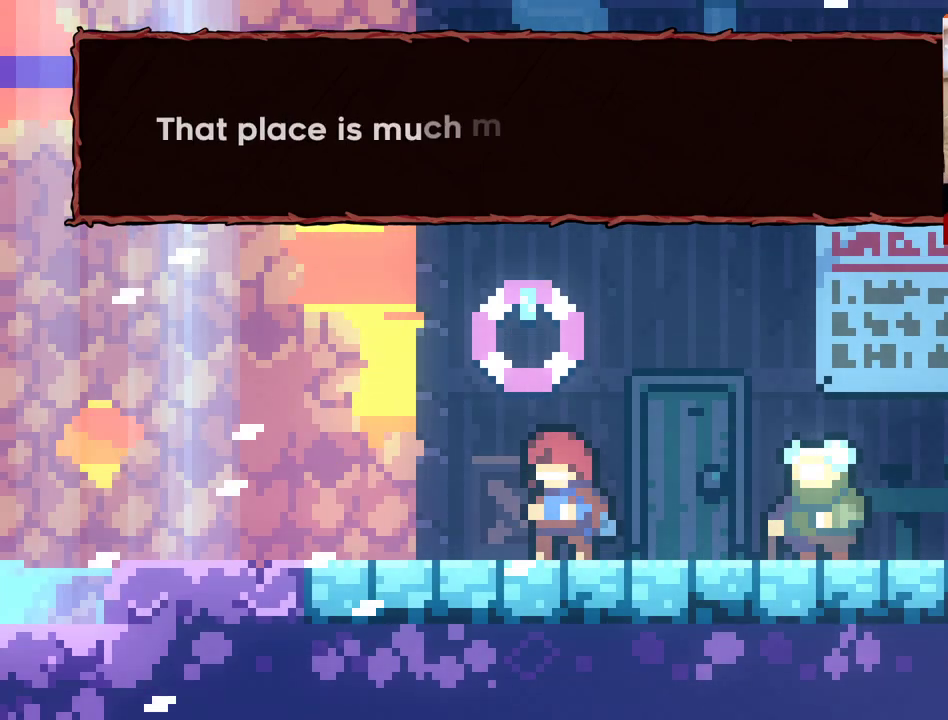
{"buttons": [], "left_stick": "center", "right_stick": "center", "events": []}
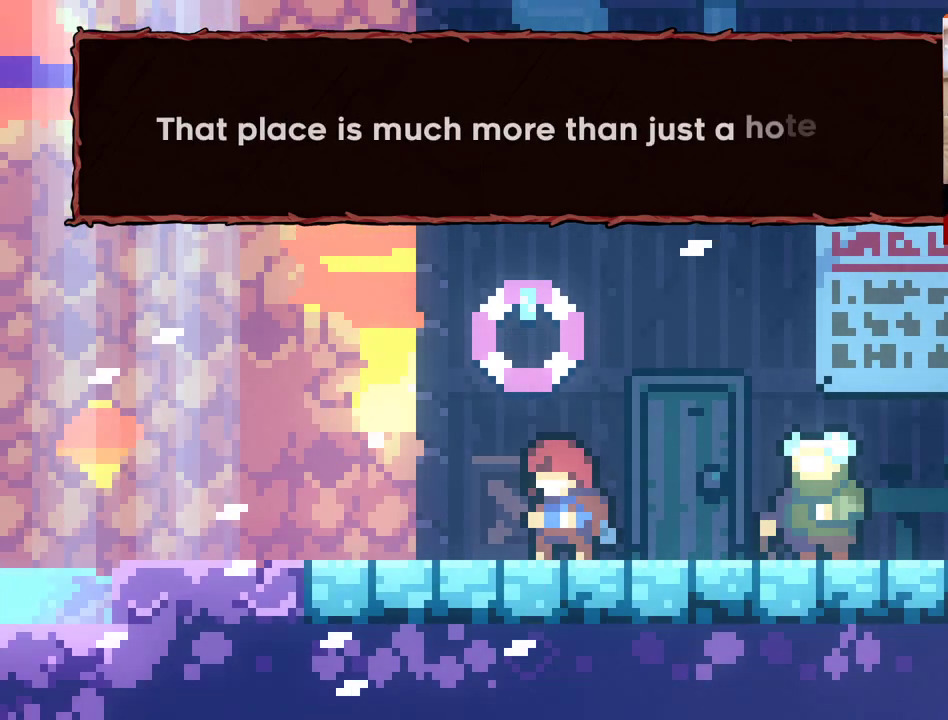
{"buttons": [], "left_stick": "center", "right_stick": "center", "events": []}
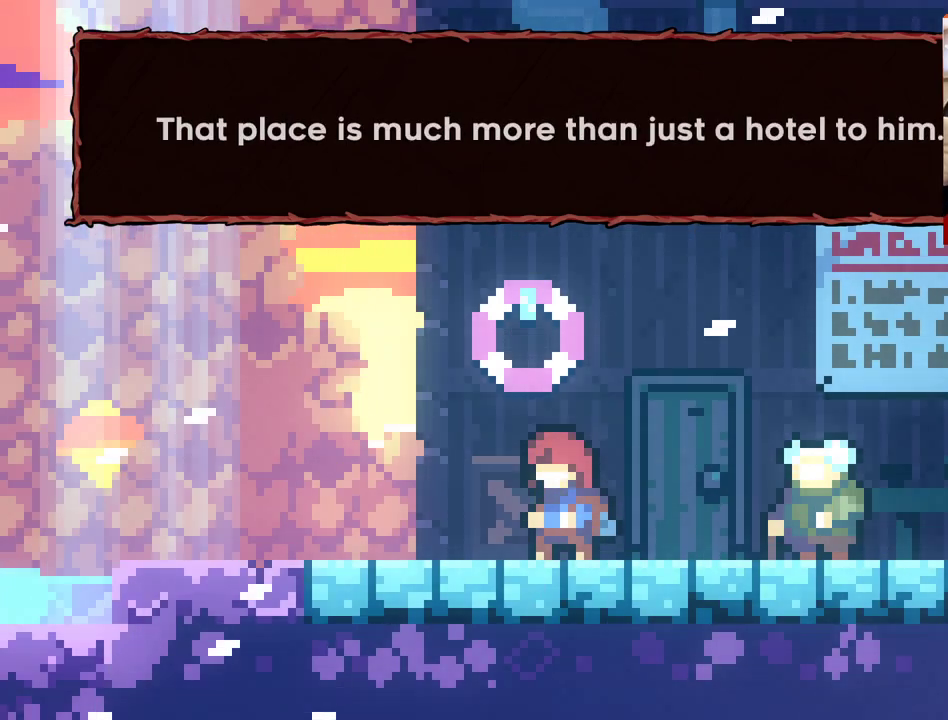
{"buttons": [], "left_stick": "center", "right_stick": "center", "events": []}
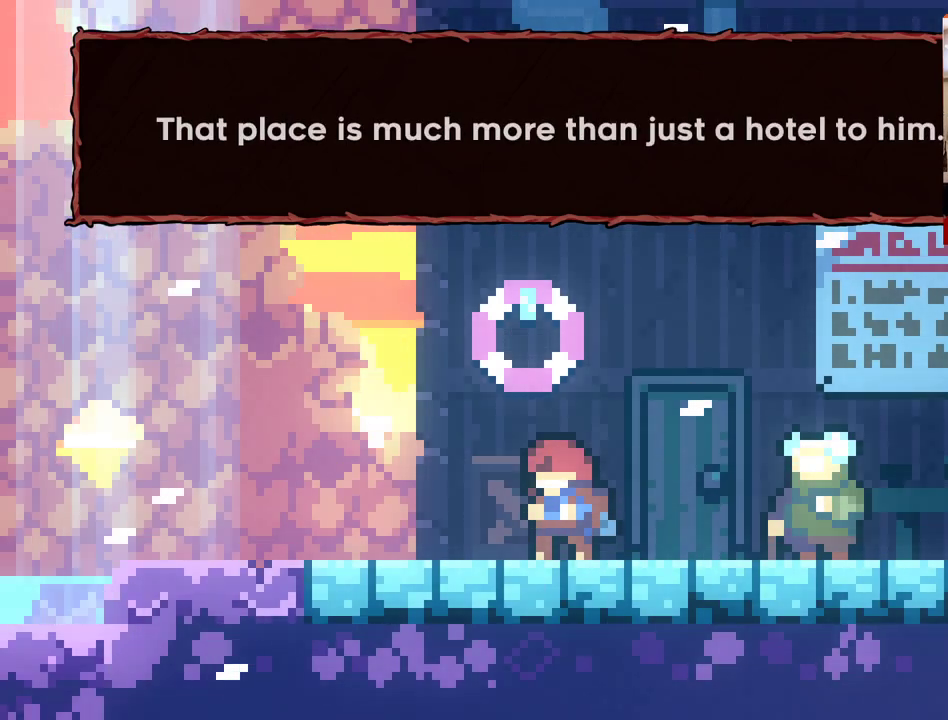
{"buttons": [], "left_stick": "center", "right_stick": "center", "events": []}
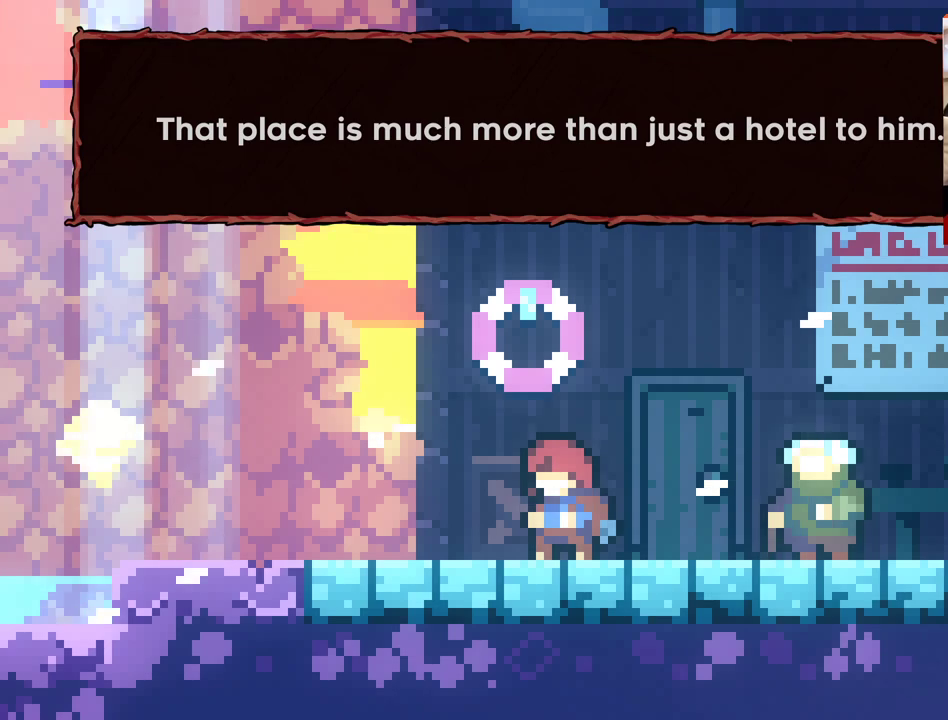
{"buttons": [], "left_stick": "center", "right_stick": "center", "events": [[200, "A", "down"], [417, "A", "up"]]}
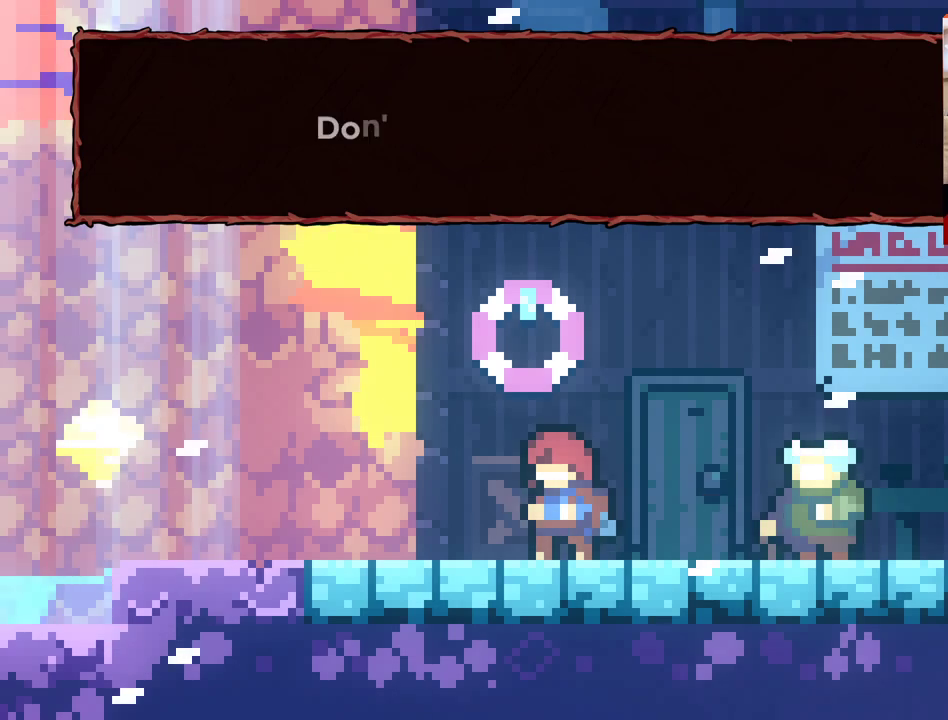
{"buttons": [], "left_stick": "center", "right_stick": "center", "events": []}
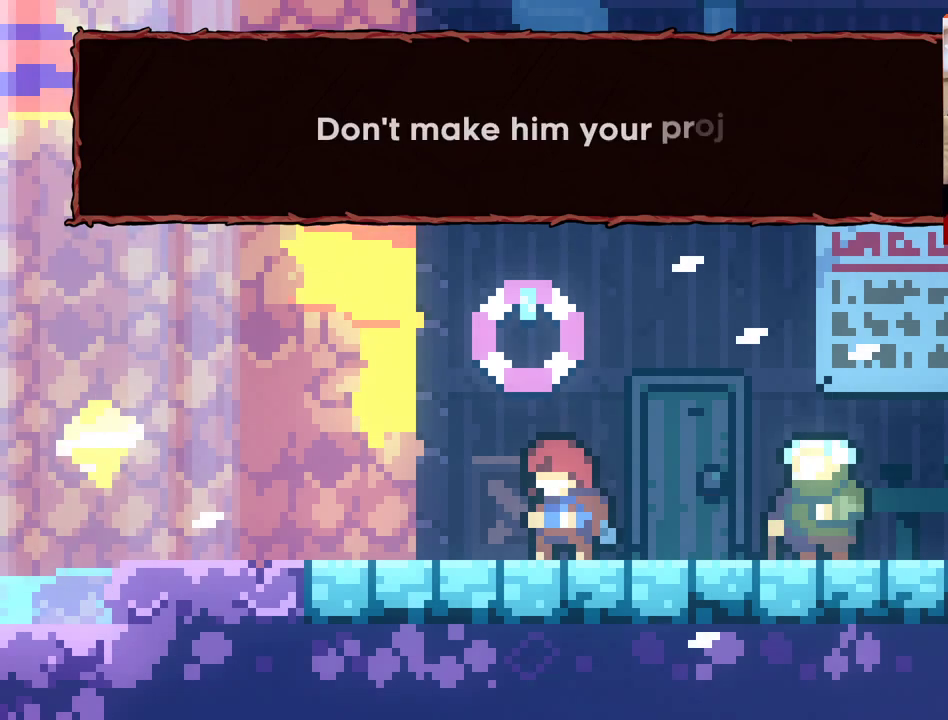
{"buttons": [], "left_stick": "center", "right_stick": "center", "events": []}
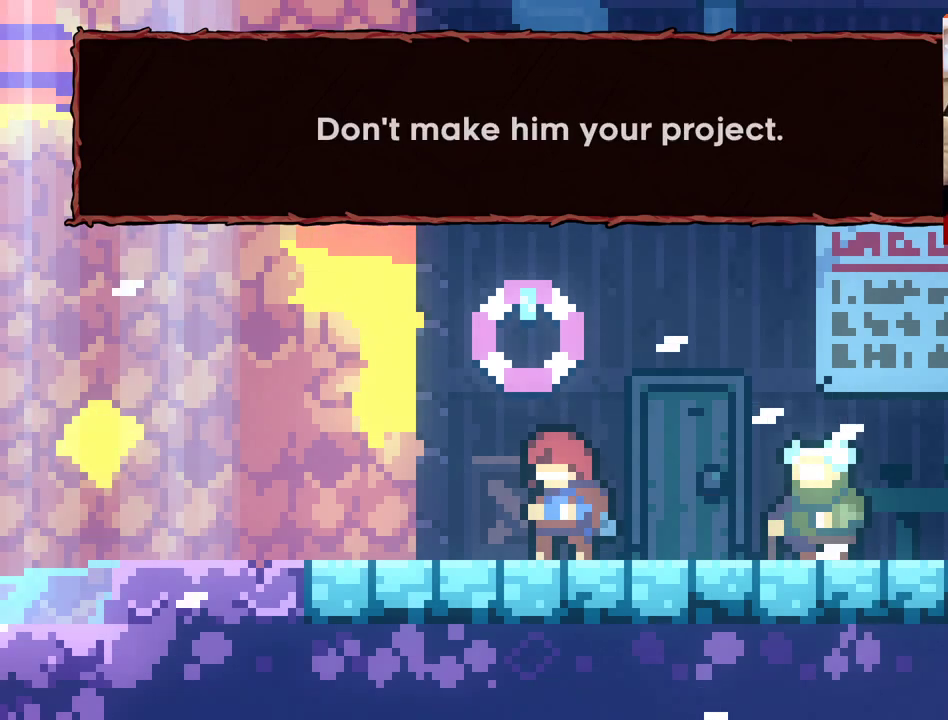
{"buttons": [], "left_stick": "center", "right_stick": "center", "events": []}
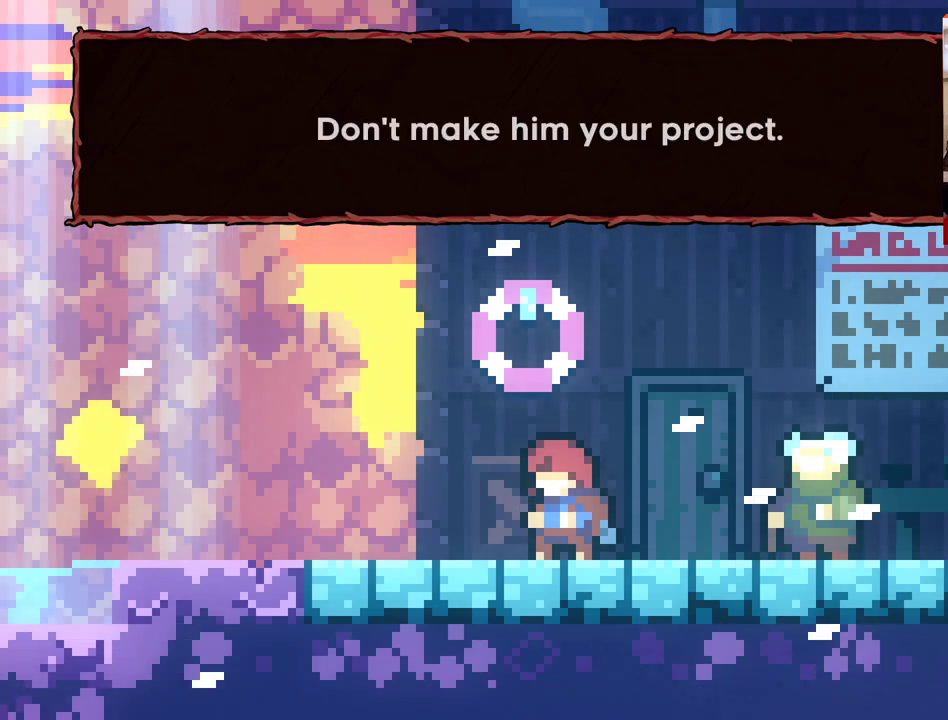
{"buttons": [], "left_stick": "center", "right_stick": "center", "events": [[183, "A", "down"], [367, "A", "up"]]}